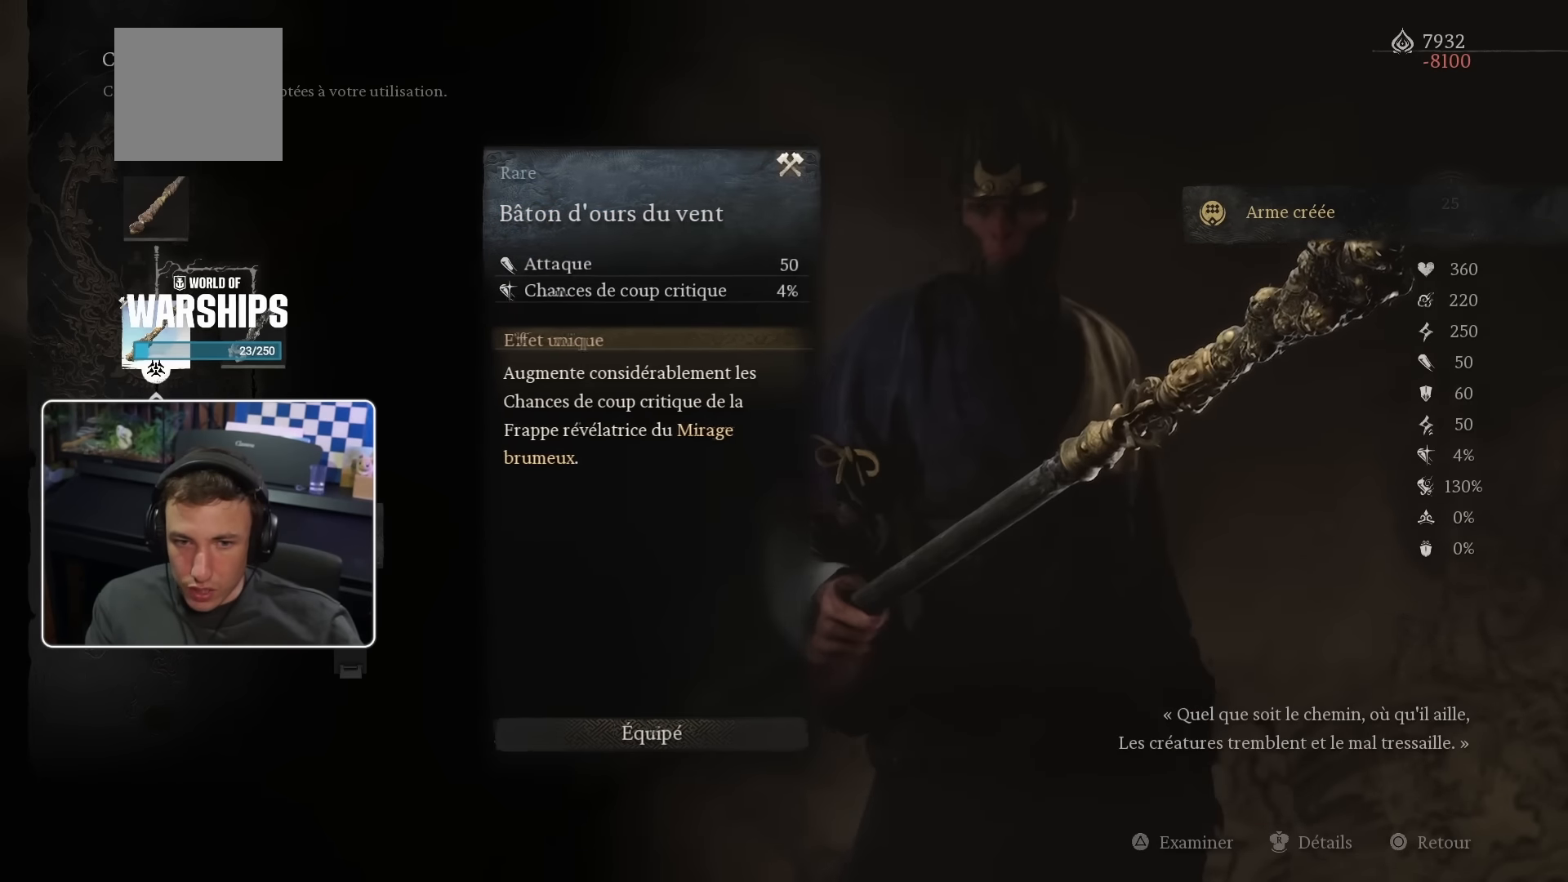
Gameplay with a controller (PlayStation layout); each line is a JSON object with the inputs held at the frame after it. "events" lists button and stick changes between this image and that frame as [ms after this image, input, new state], when the widget could be followed in between. Not read: L3.
{"buttons": [], "left_stick": "center", "right_stick": "center", "events": []}
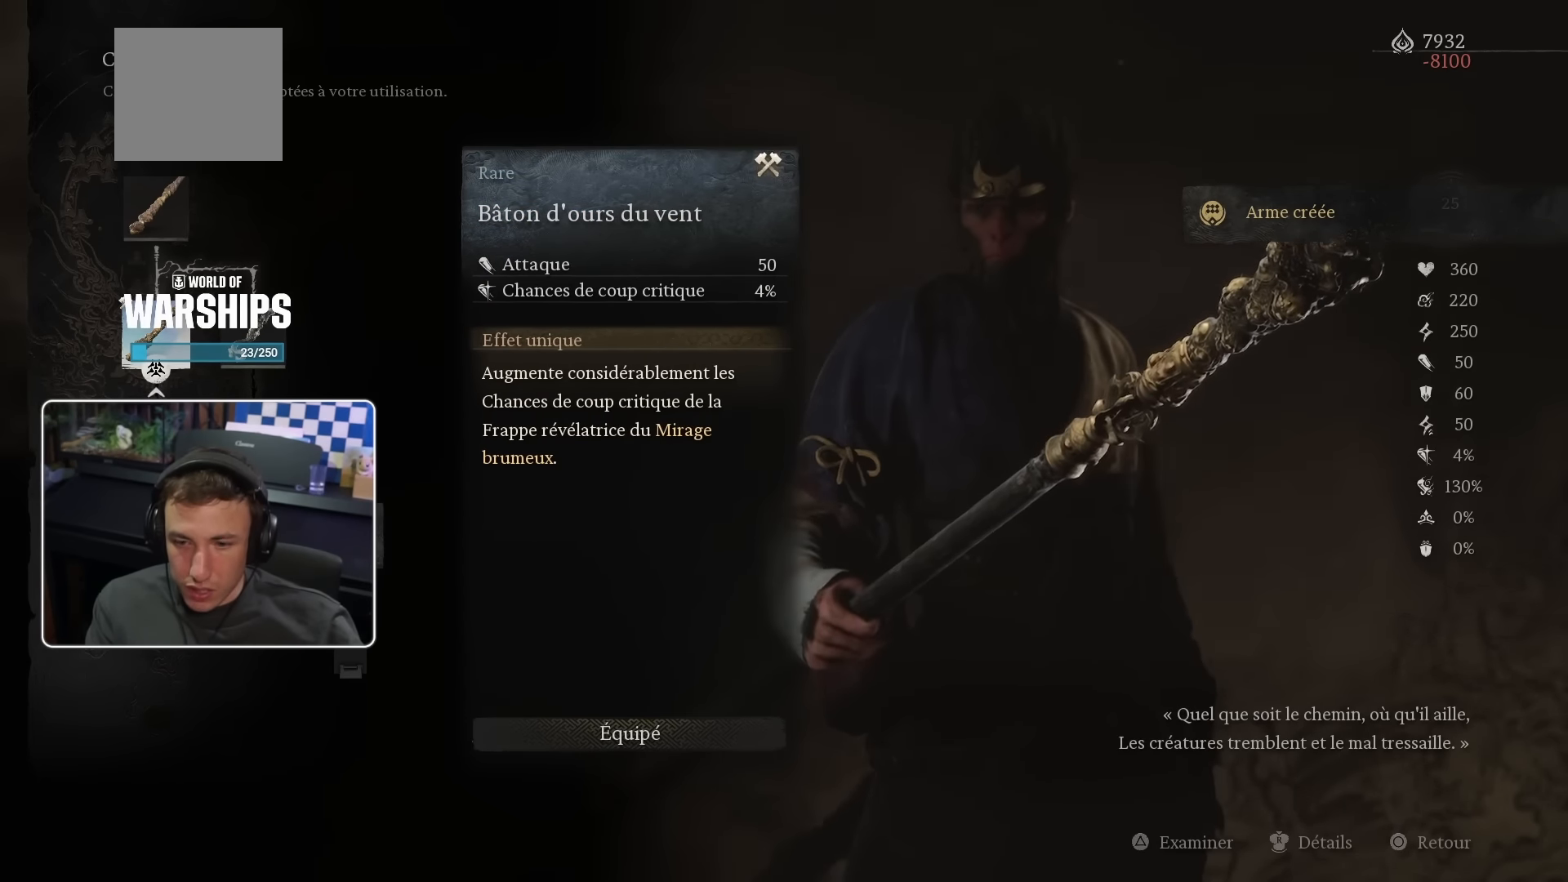
{"buttons": ["DPAD_RIGHT"], "left_stick": "center", "right_stick": "center", "events": [[484, "DPAD_RIGHT", "down"]]}
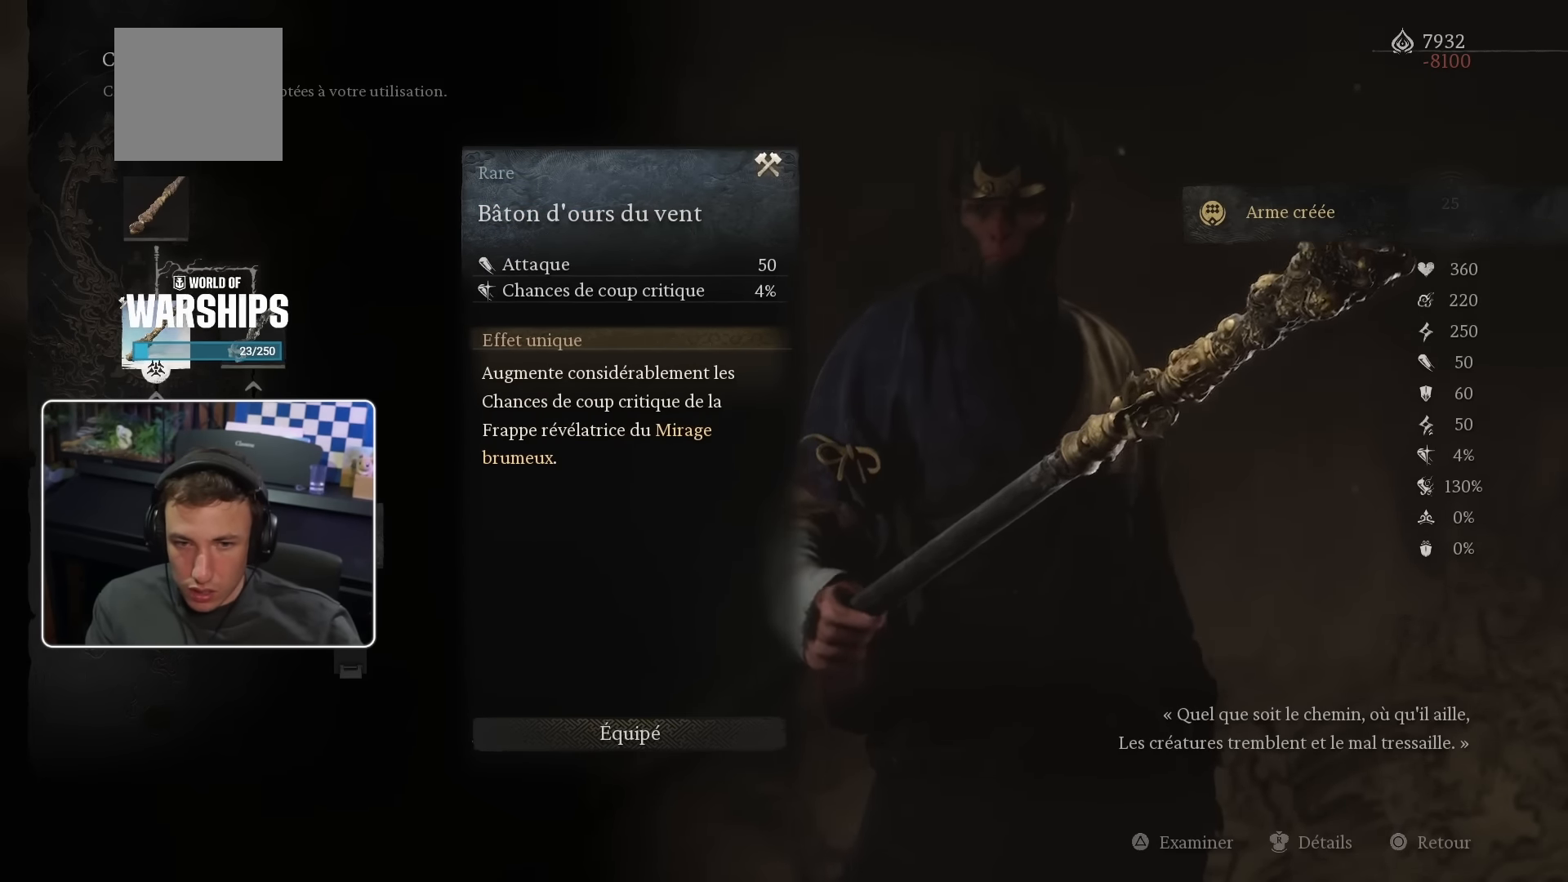
{"buttons": [], "left_stick": "center", "right_stick": "center", "events": [[200, "DPAD_RIGHT", "up"]]}
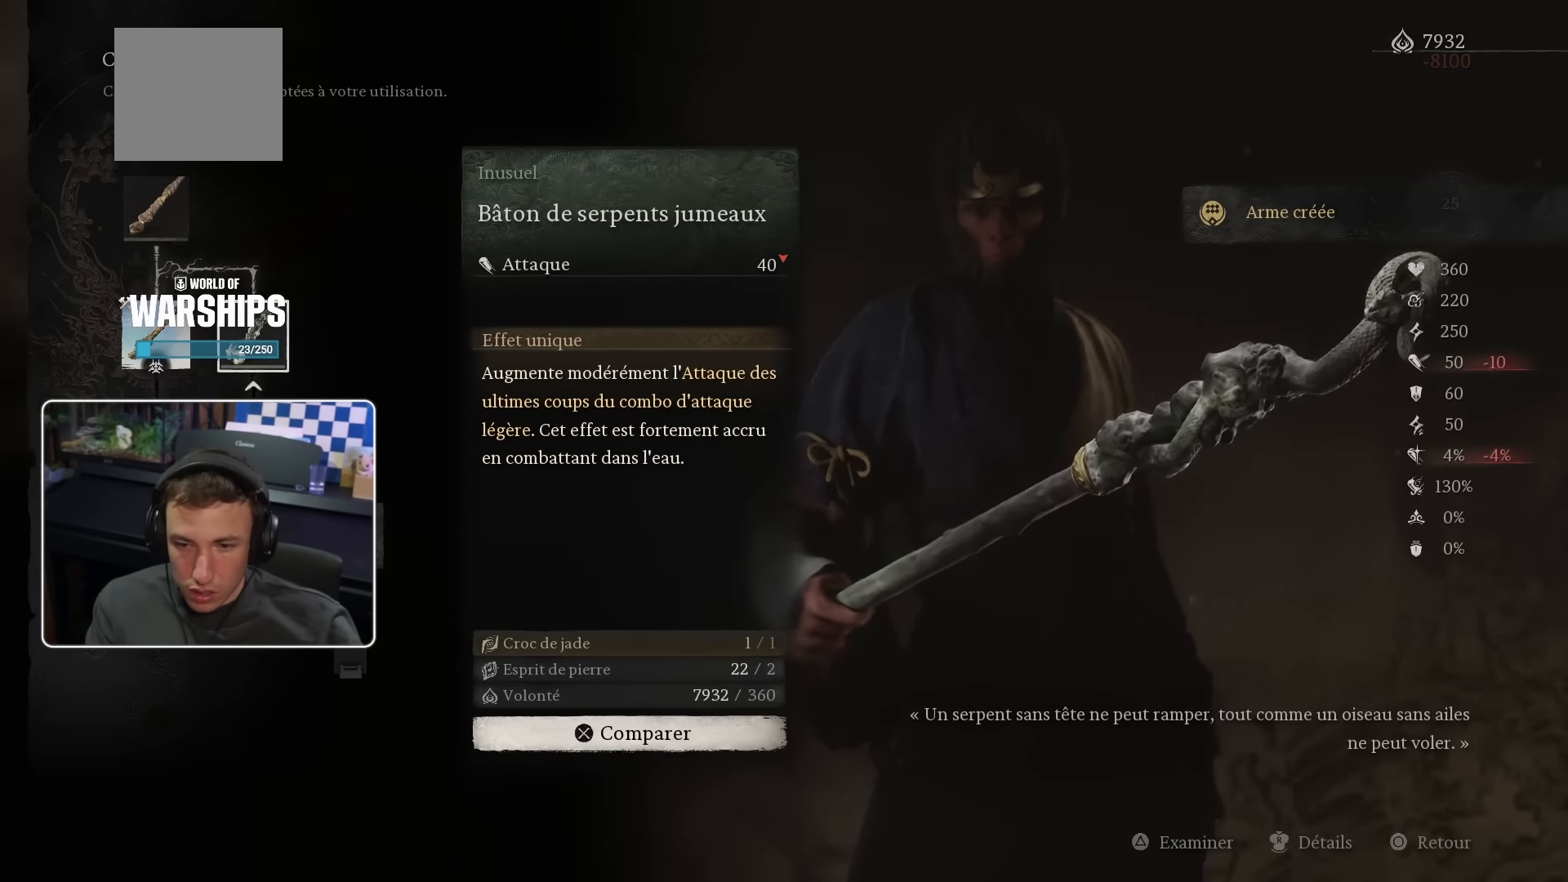
{"buttons": [], "left_stick": "center", "right_stick": "center", "events": [[100, "DPAD_LEFT", "down"], [217, "DPAD_LEFT", "up"]]}
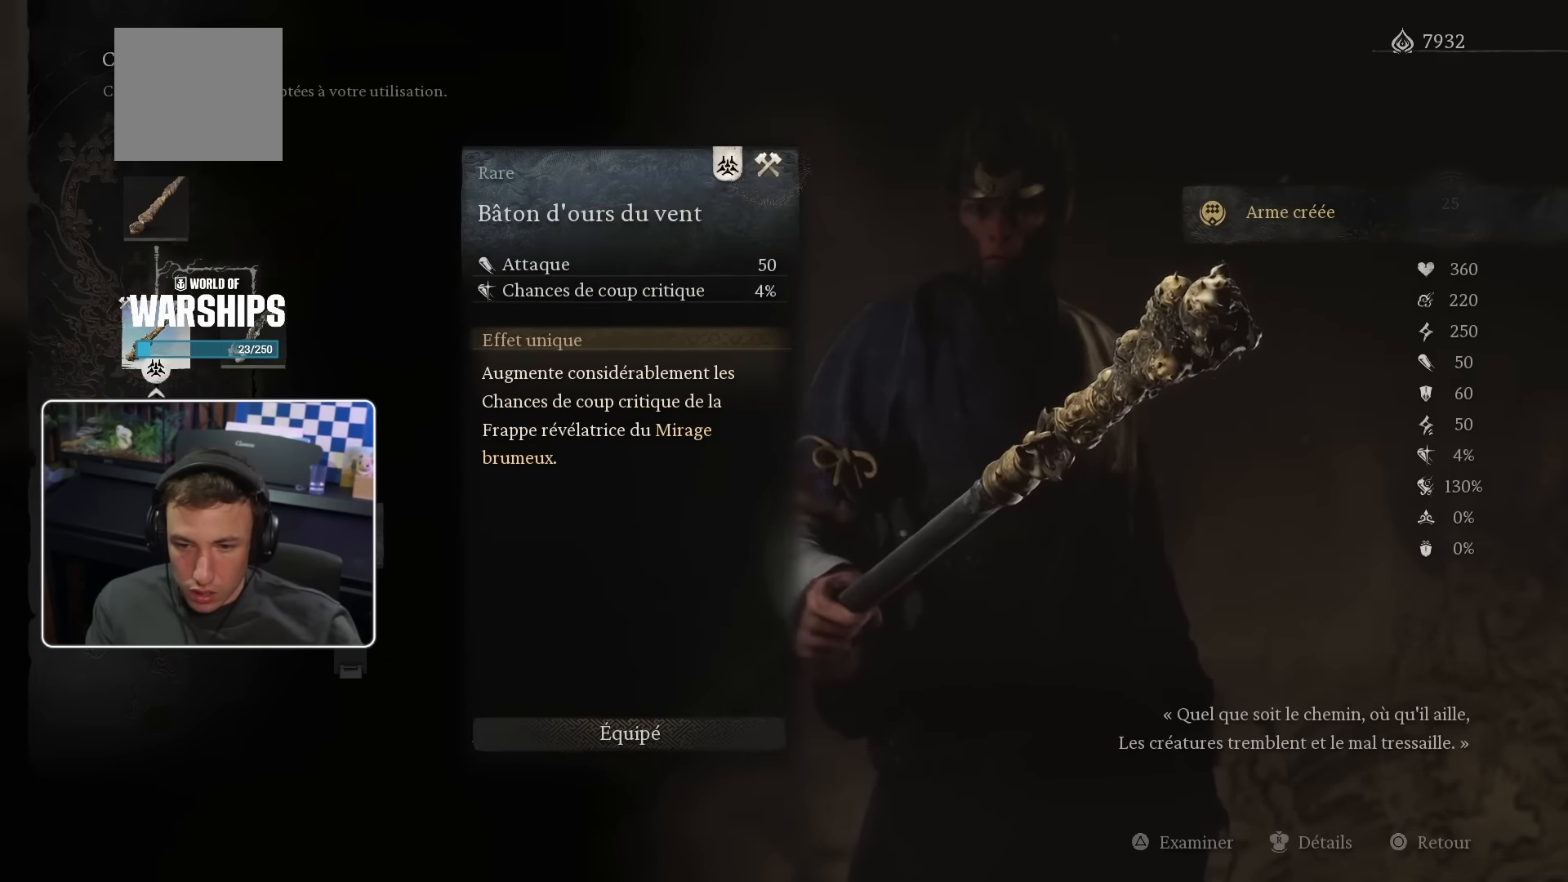
{"buttons": [], "left_stick": "center", "right_stick": "center", "events": [[100, "DPAD_RIGHT", "down"], [250, "DPAD_RIGHT", "up"], [284, "CROSS", "down"], [384, "CROSS", "up"]]}
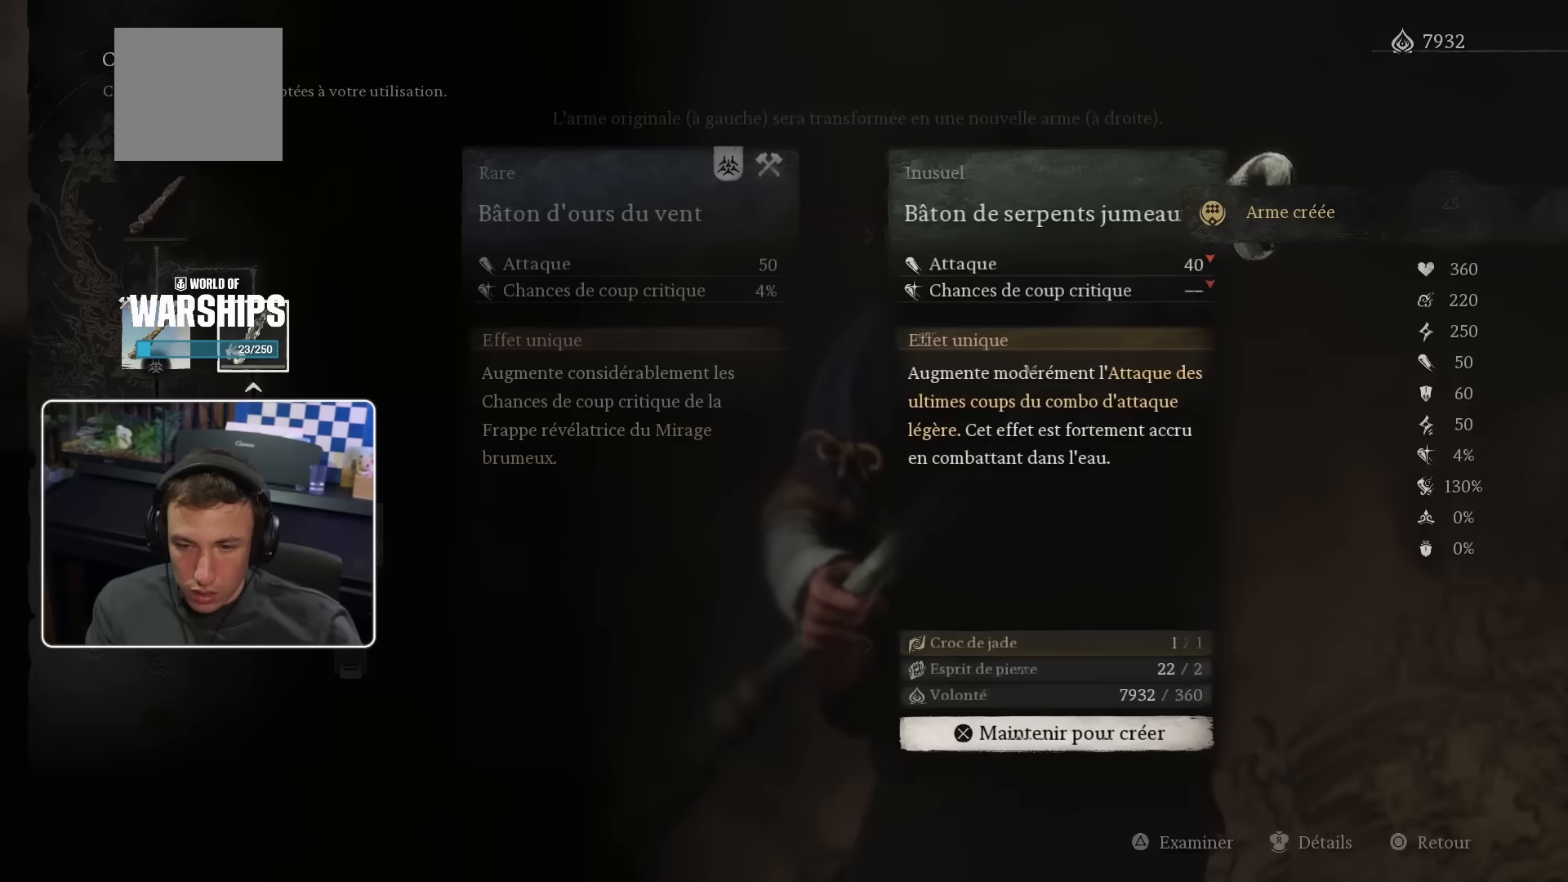
{"buttons": [], "left_stick": "center", "right_stick": "center", "events": []}
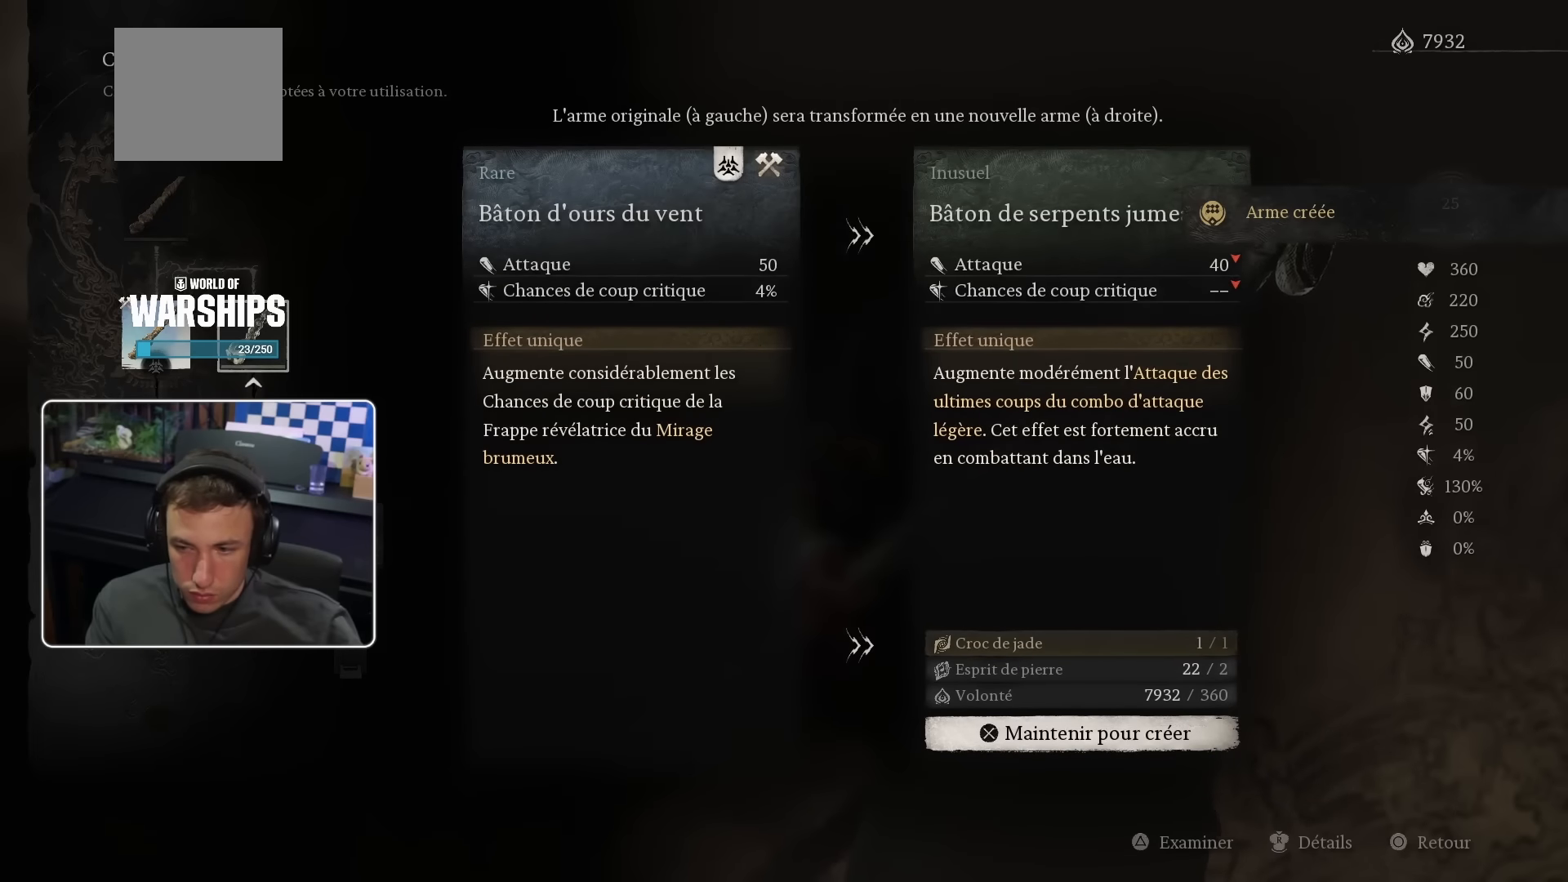
{"buttons": [], "left_stick": "center", "right_stick": "center", "events": []}
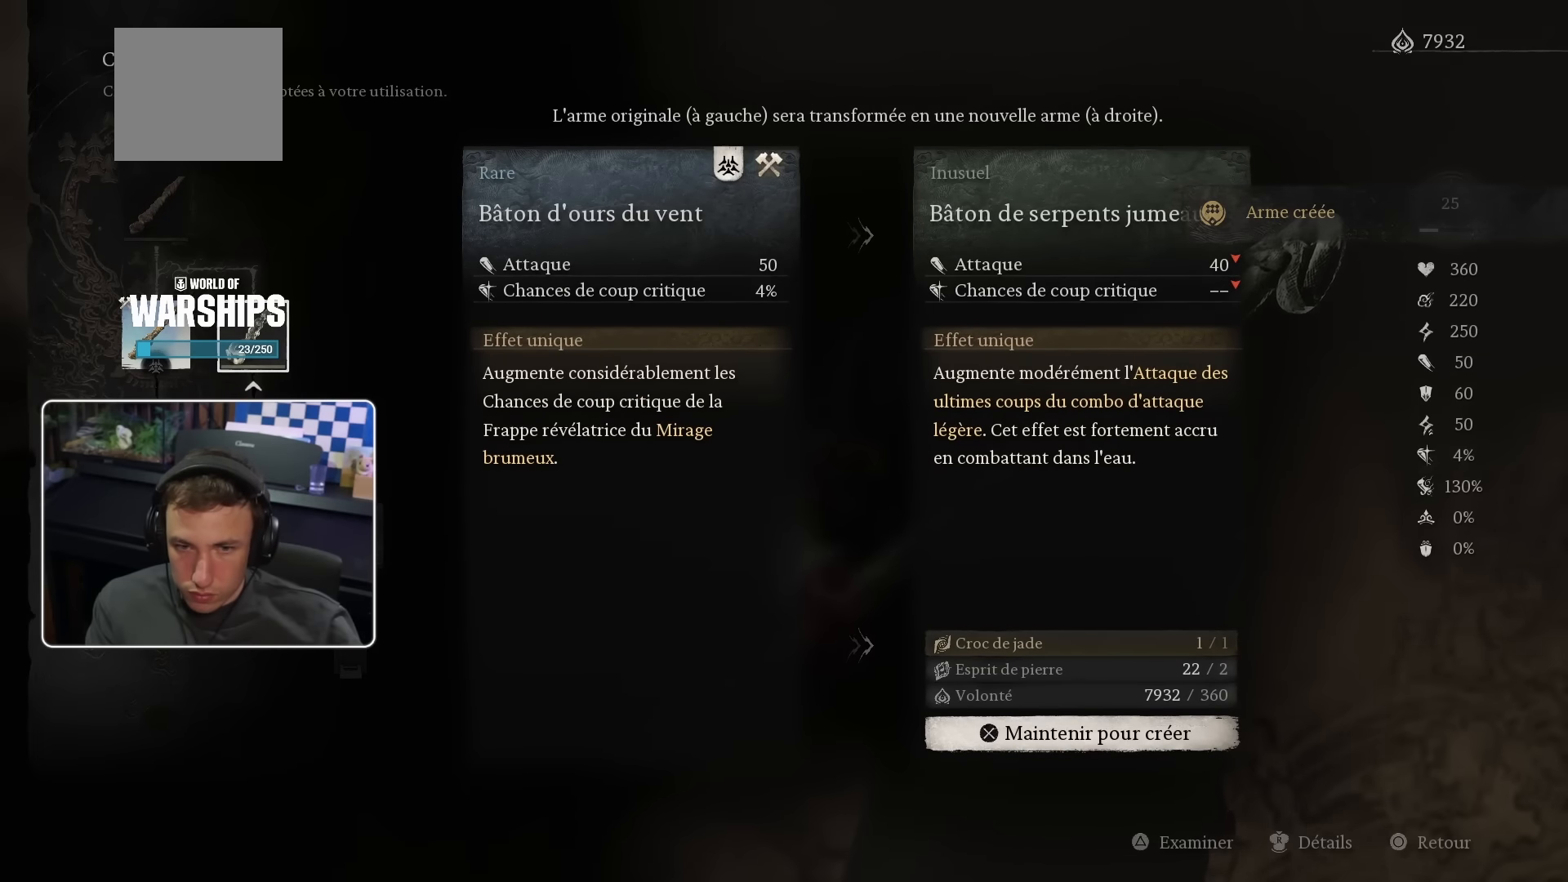
{"buttons": [], "left_stick": "center", "right_stick": "center", "events": []}
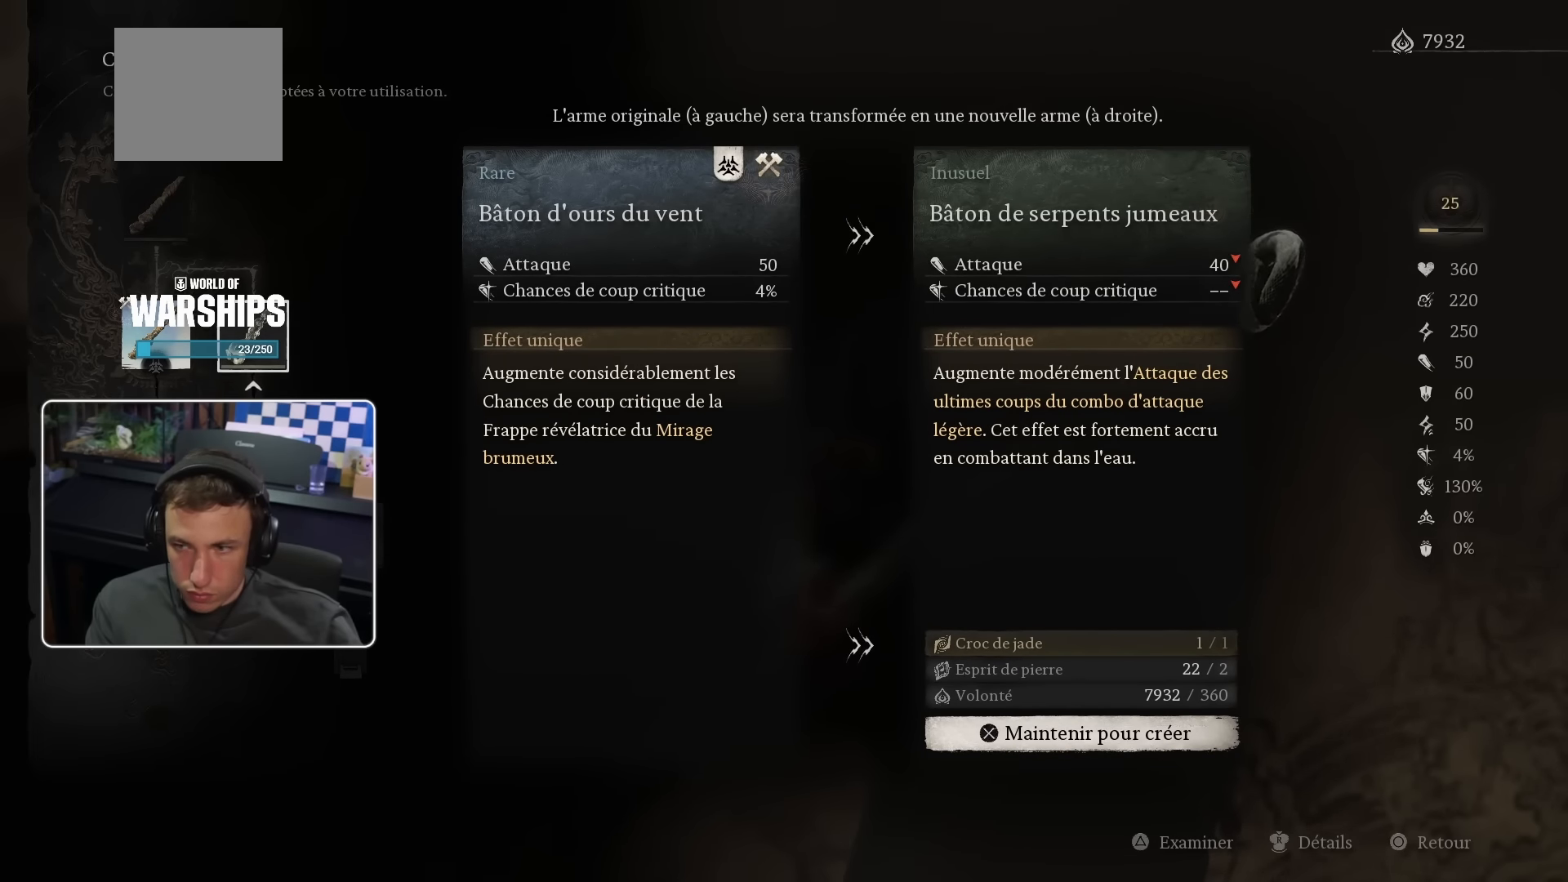
{"buttons": [], "left_stick": "center", "right_stick": "center", "events": []}
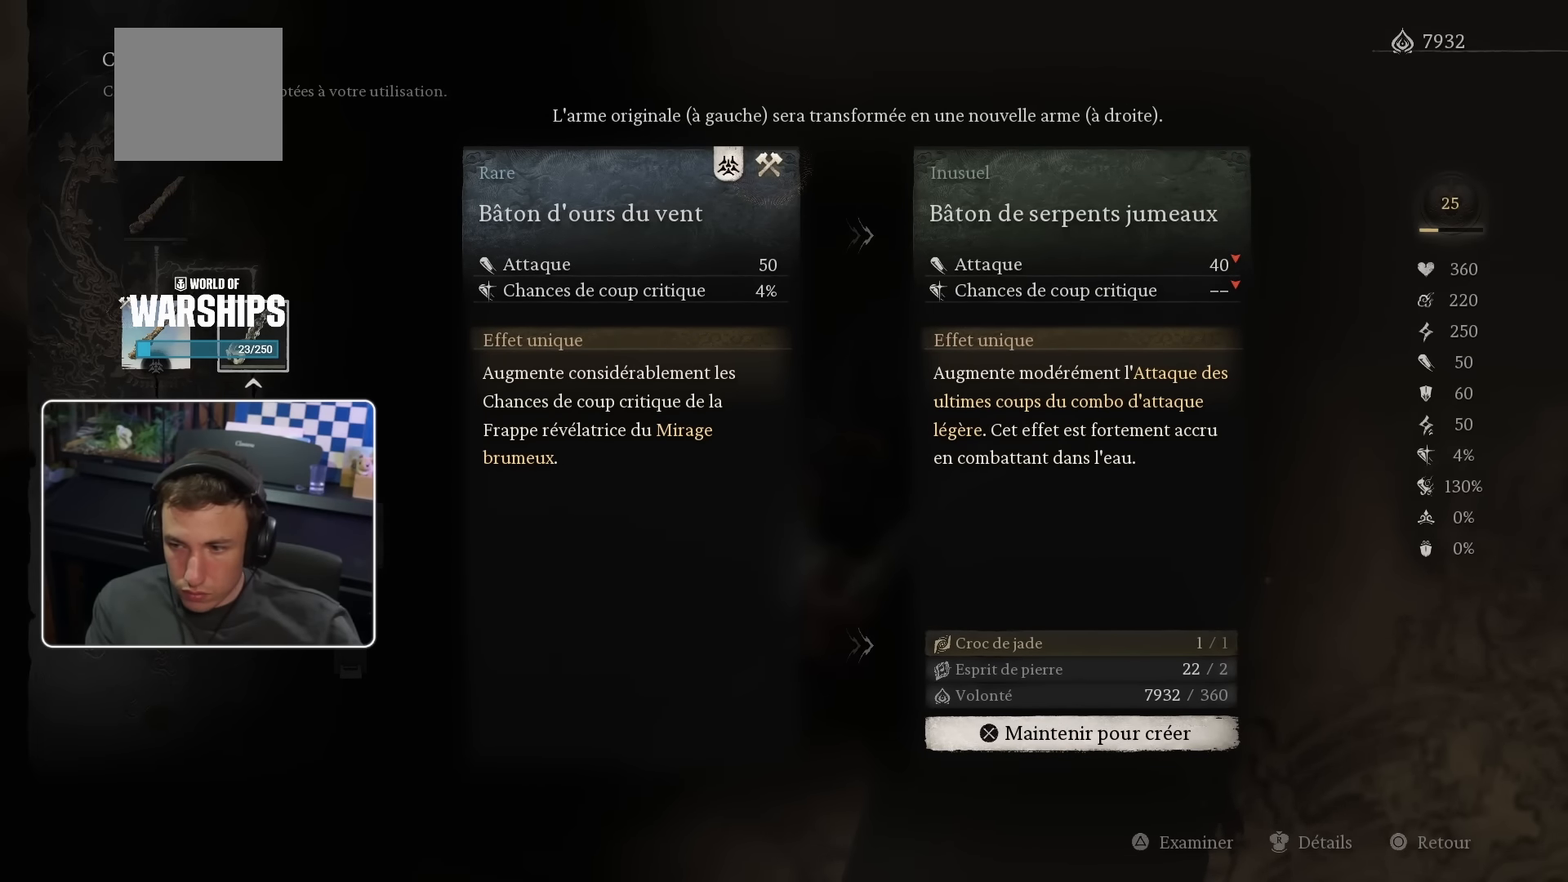
{"buttons": [], "left_stick": "center", "right_stick": "center", "events": []}
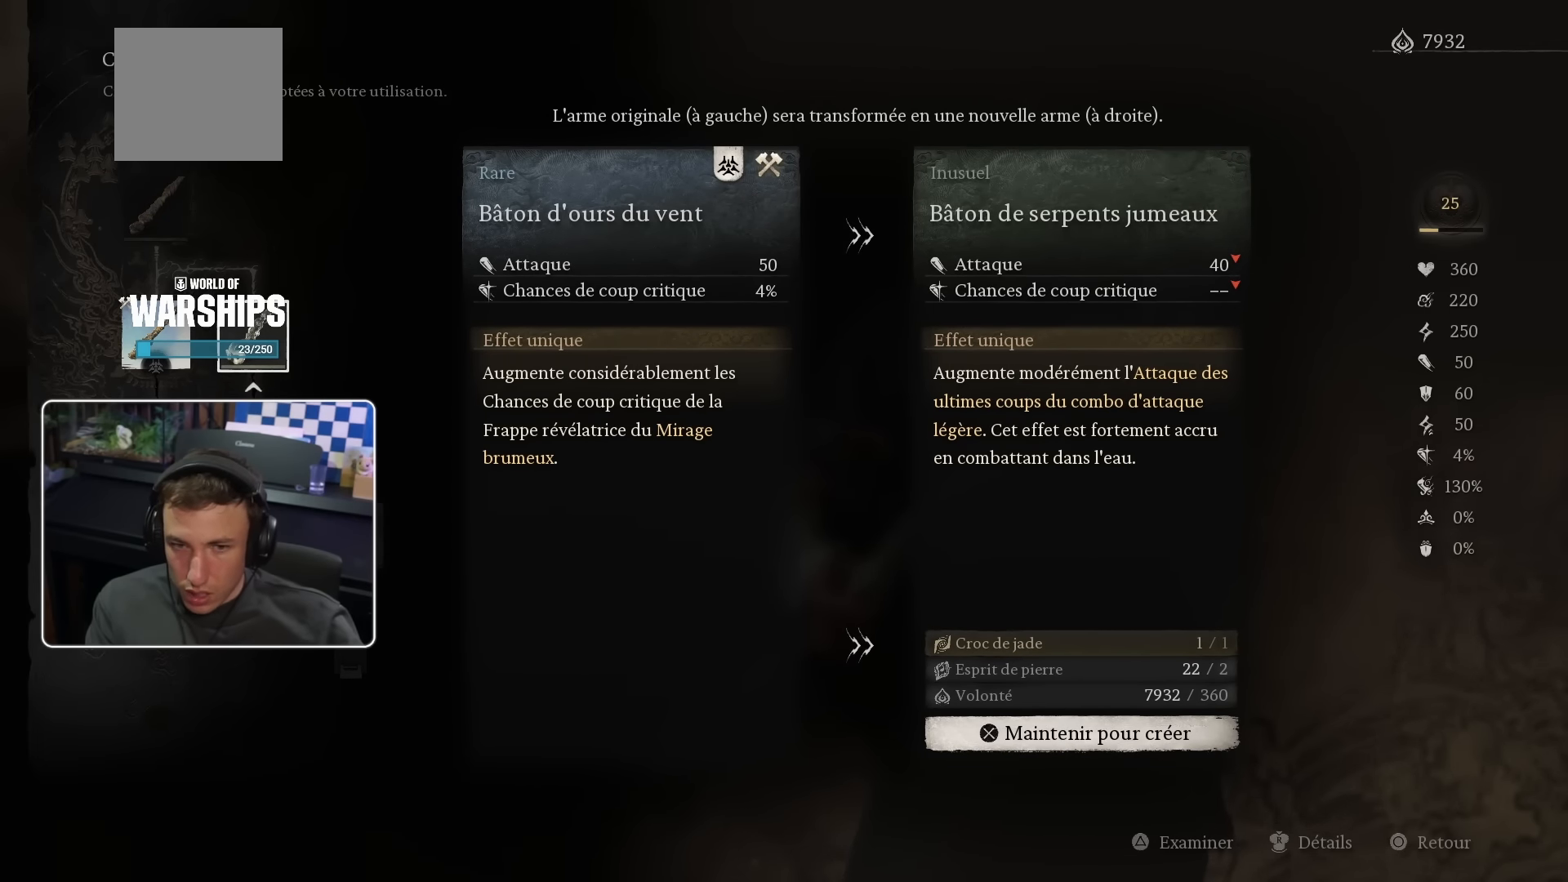
{"buttons": [], "left_stick": "center", "right_stick": "center", "events": []}
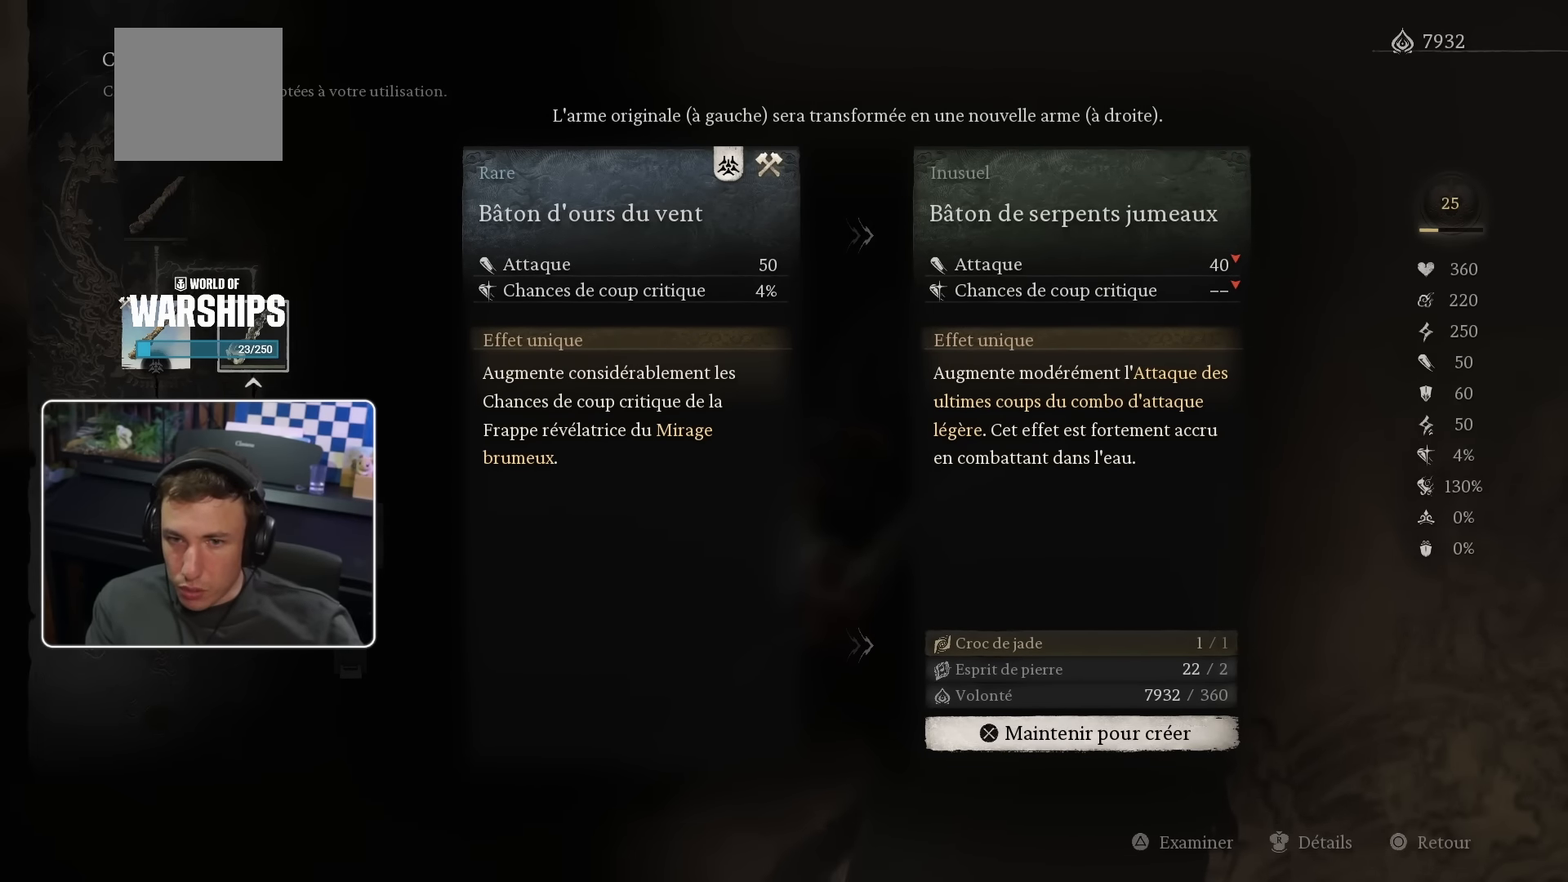
{"buttons": [], "left_stick": "center", "right_stick": "center", "events": []}
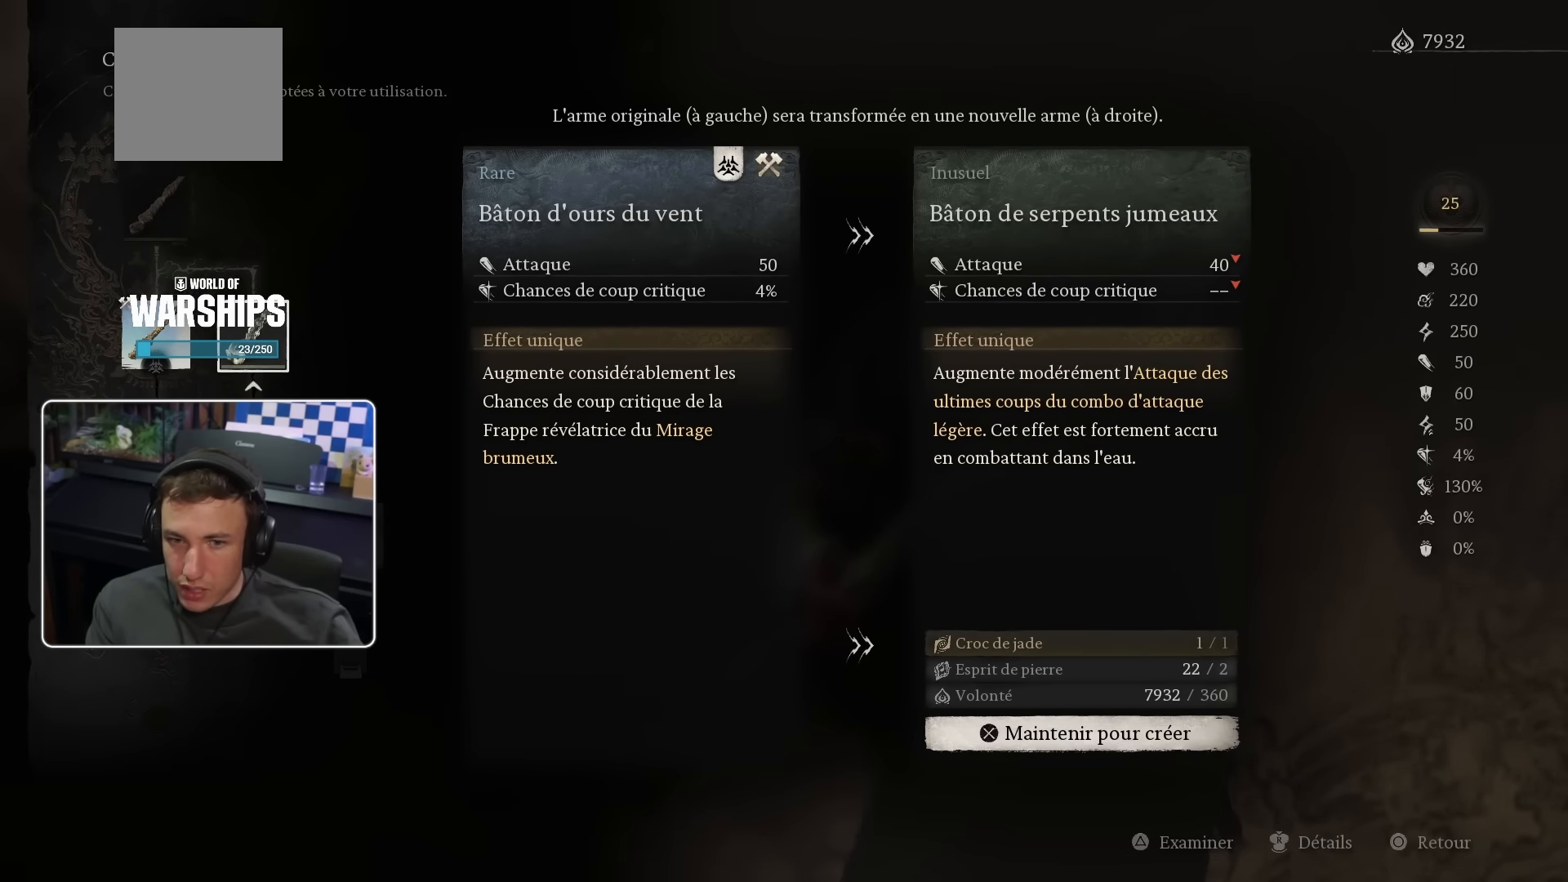
{"buttons": [], "left_stick": "center", "right_stick": "center", "events": []}
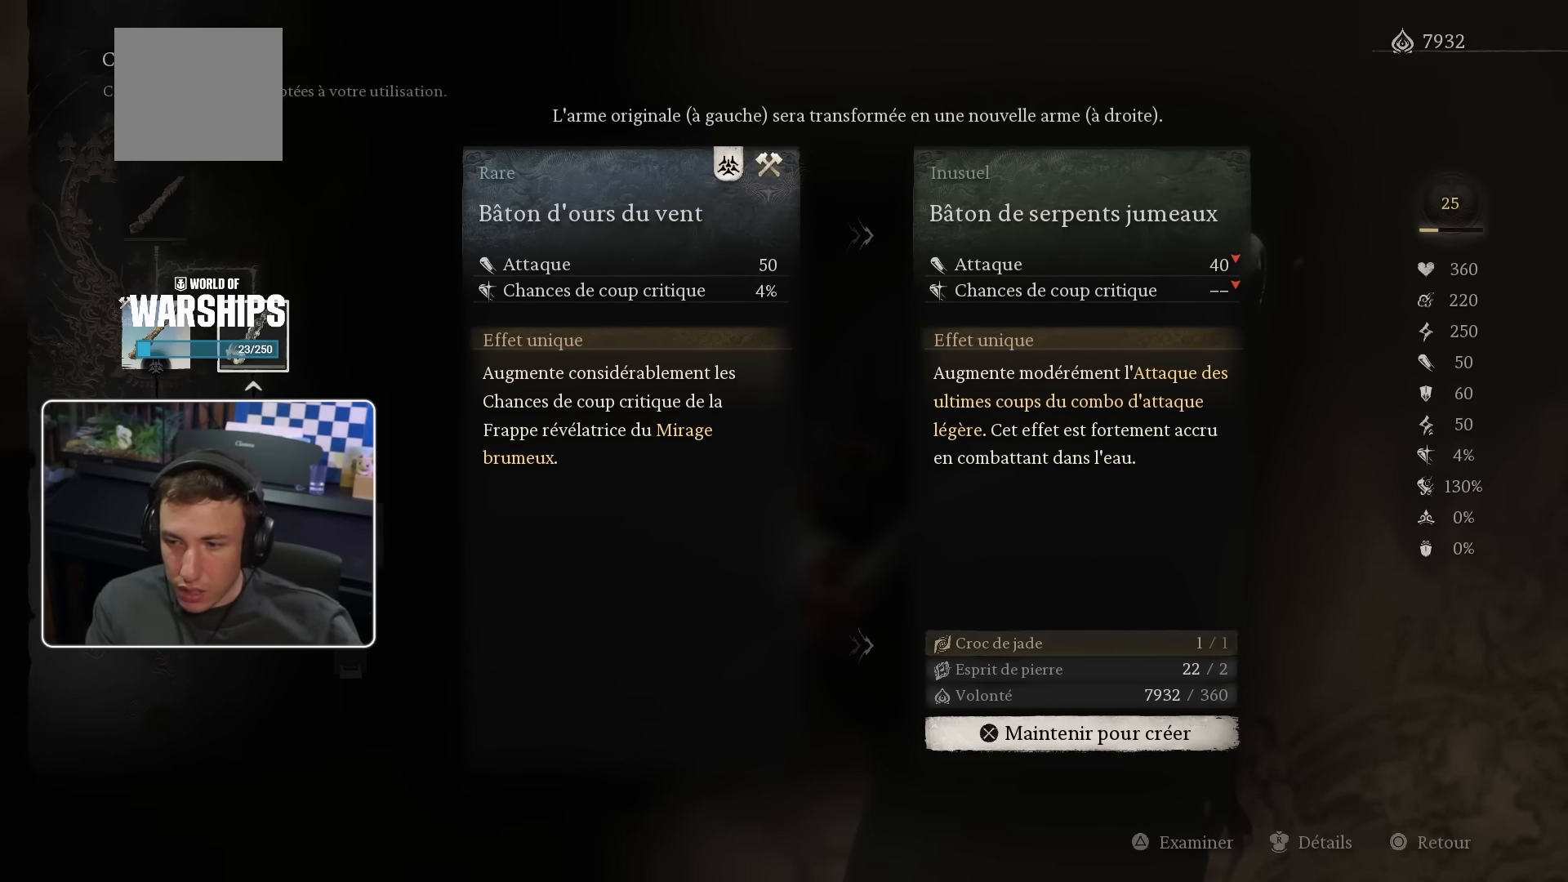
{"buttons": [], "left_stick": "center", "right_stick": "center", "events": []}
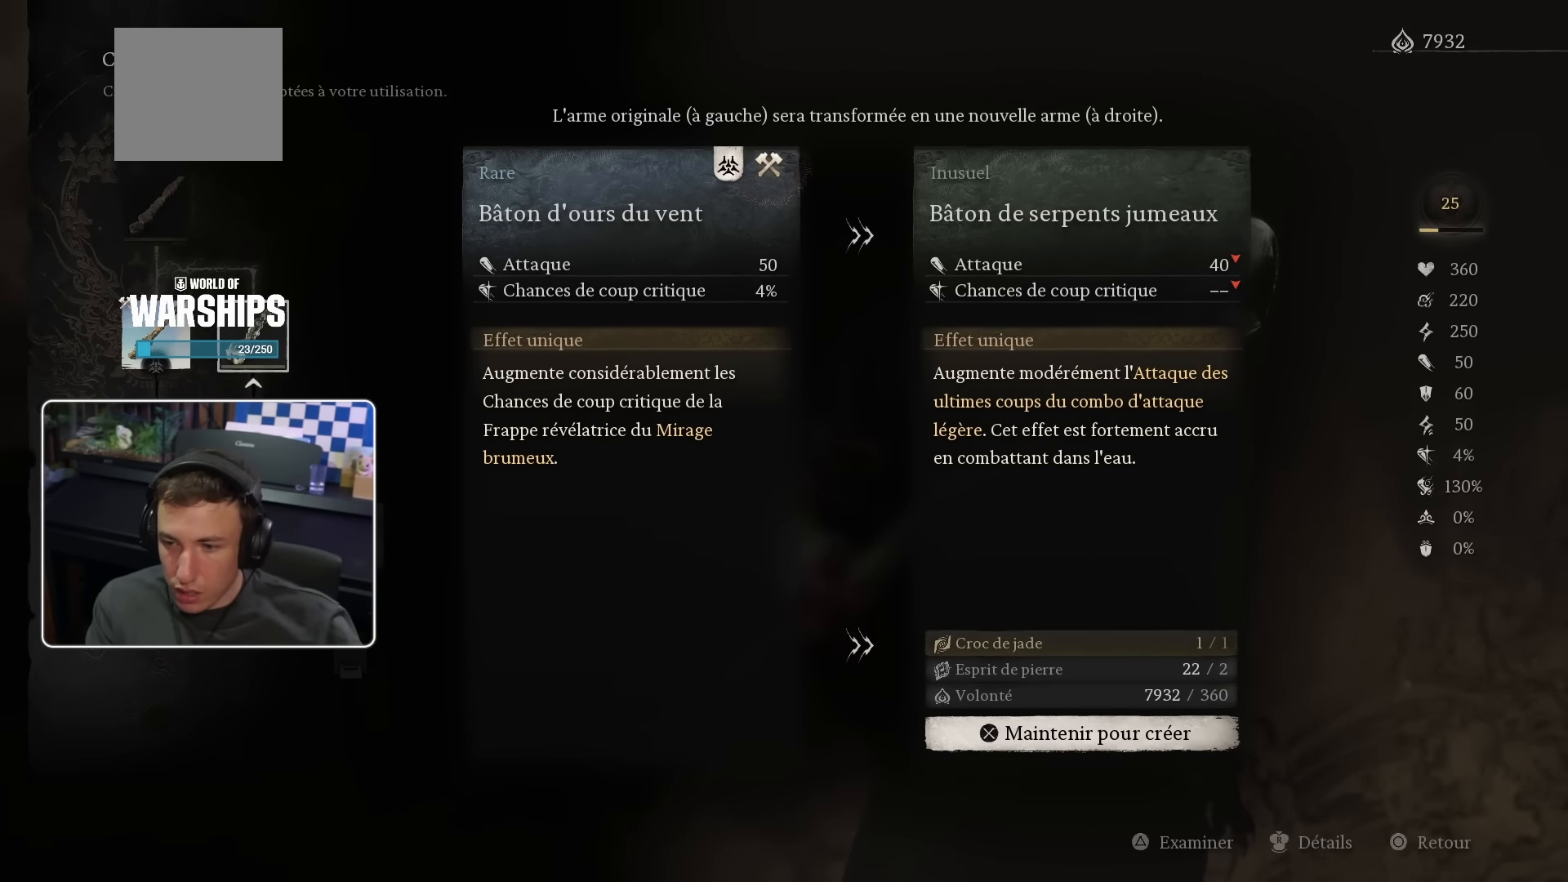
{"buttons": [], "left_stick": "center", "right_stick": "center", "events": [[167, "DPAD_LEFT", "down"], [333, "DPAD_LEFT", "up"]]}
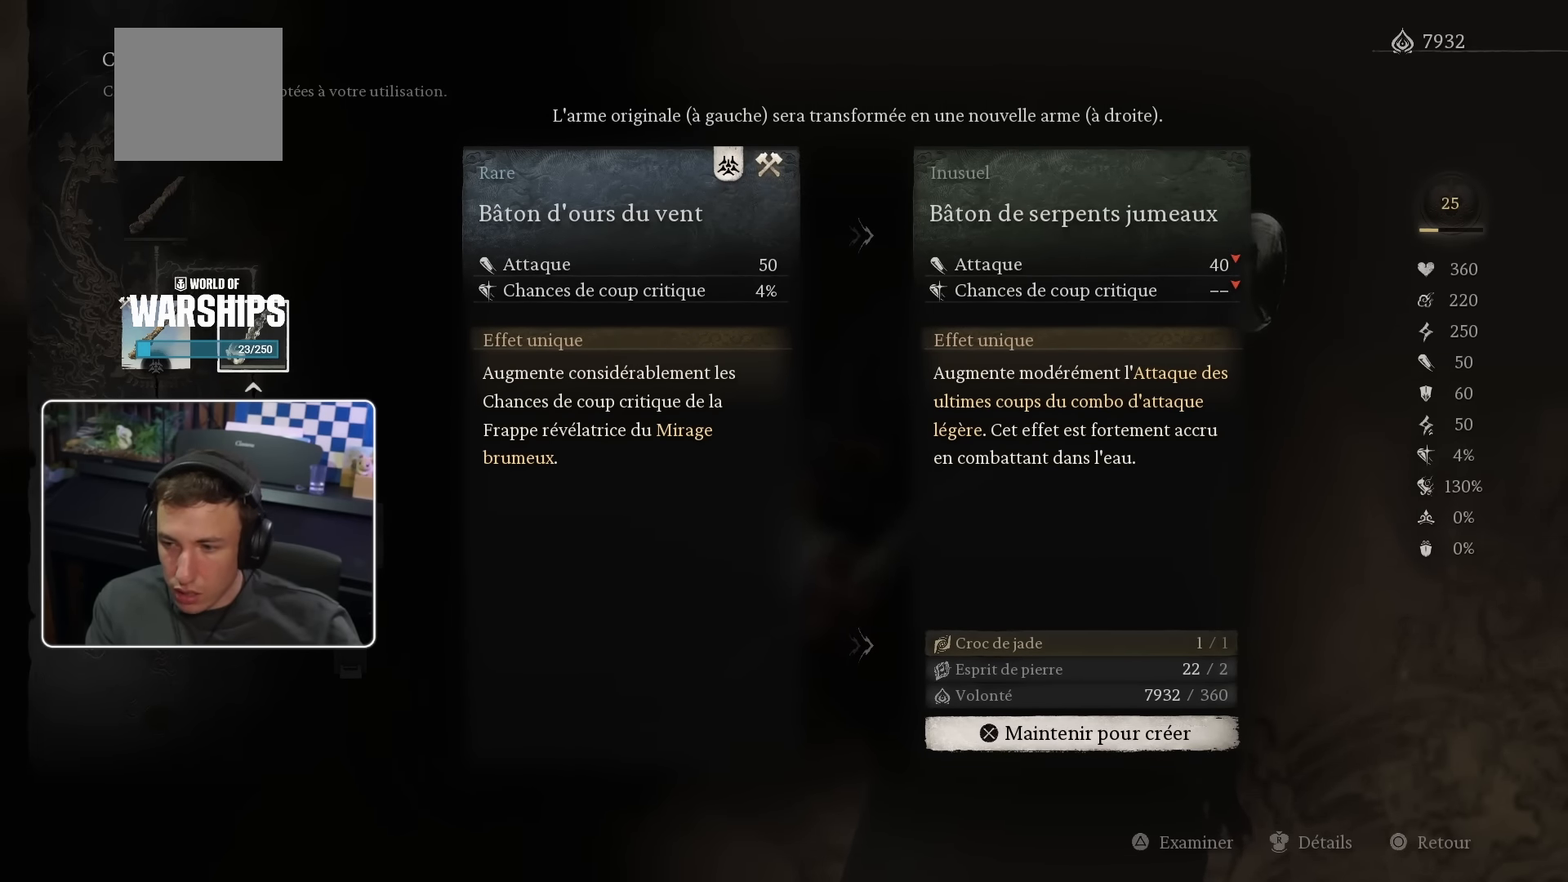
{"buttons": [], "left_stick": "center", "right_stick": "center", "events": []}
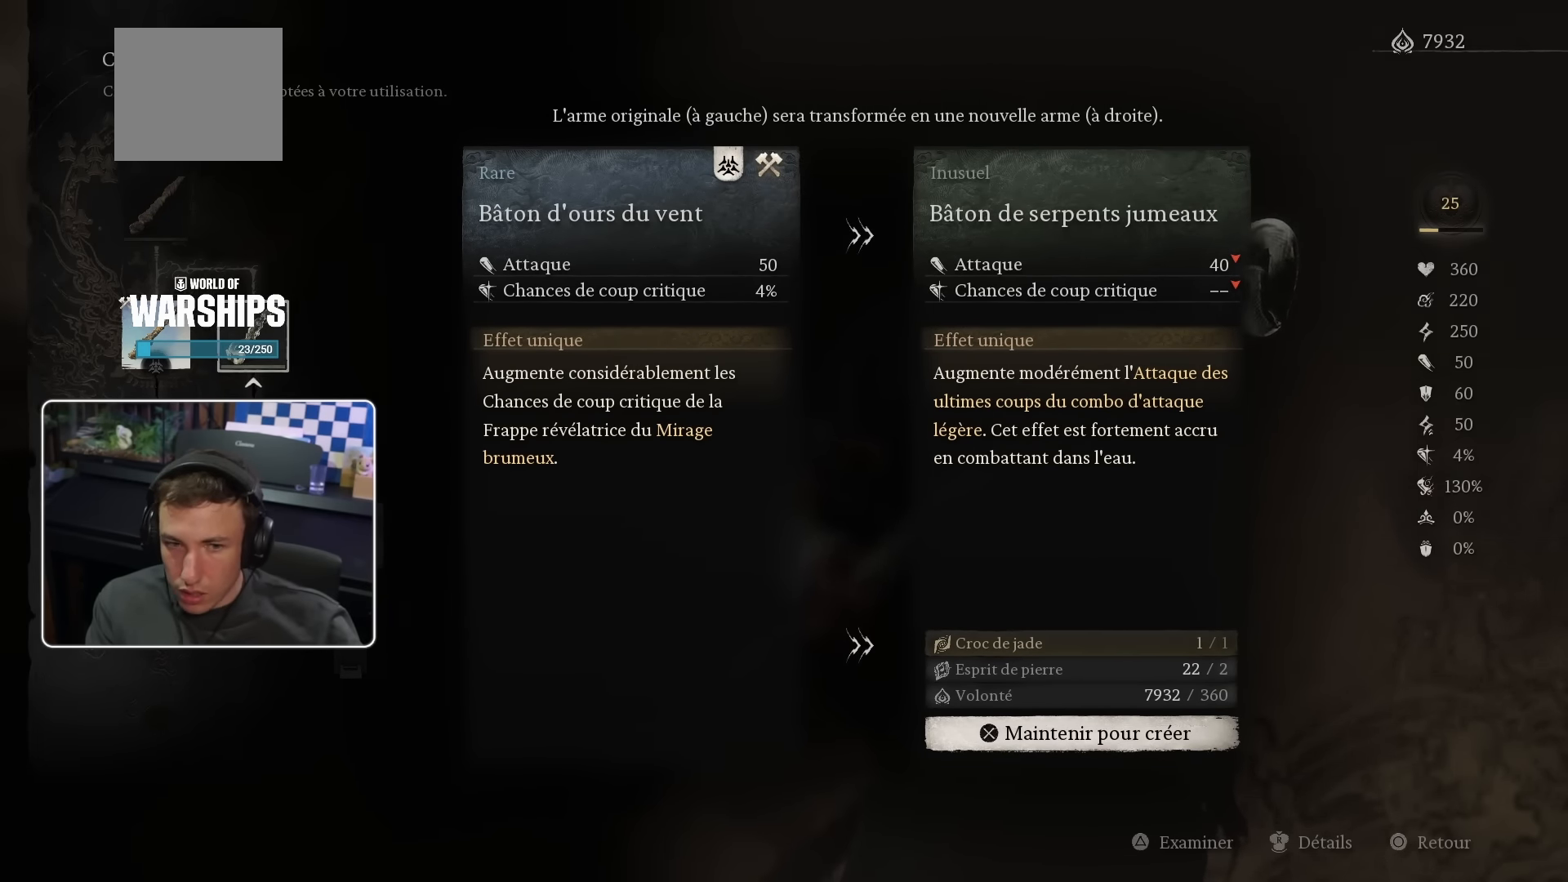
{"buttons": ["CIRCLE"], "left_stick": "center", "right_stick": "center", "events": [[483, "CIRCLE", "down"]]}
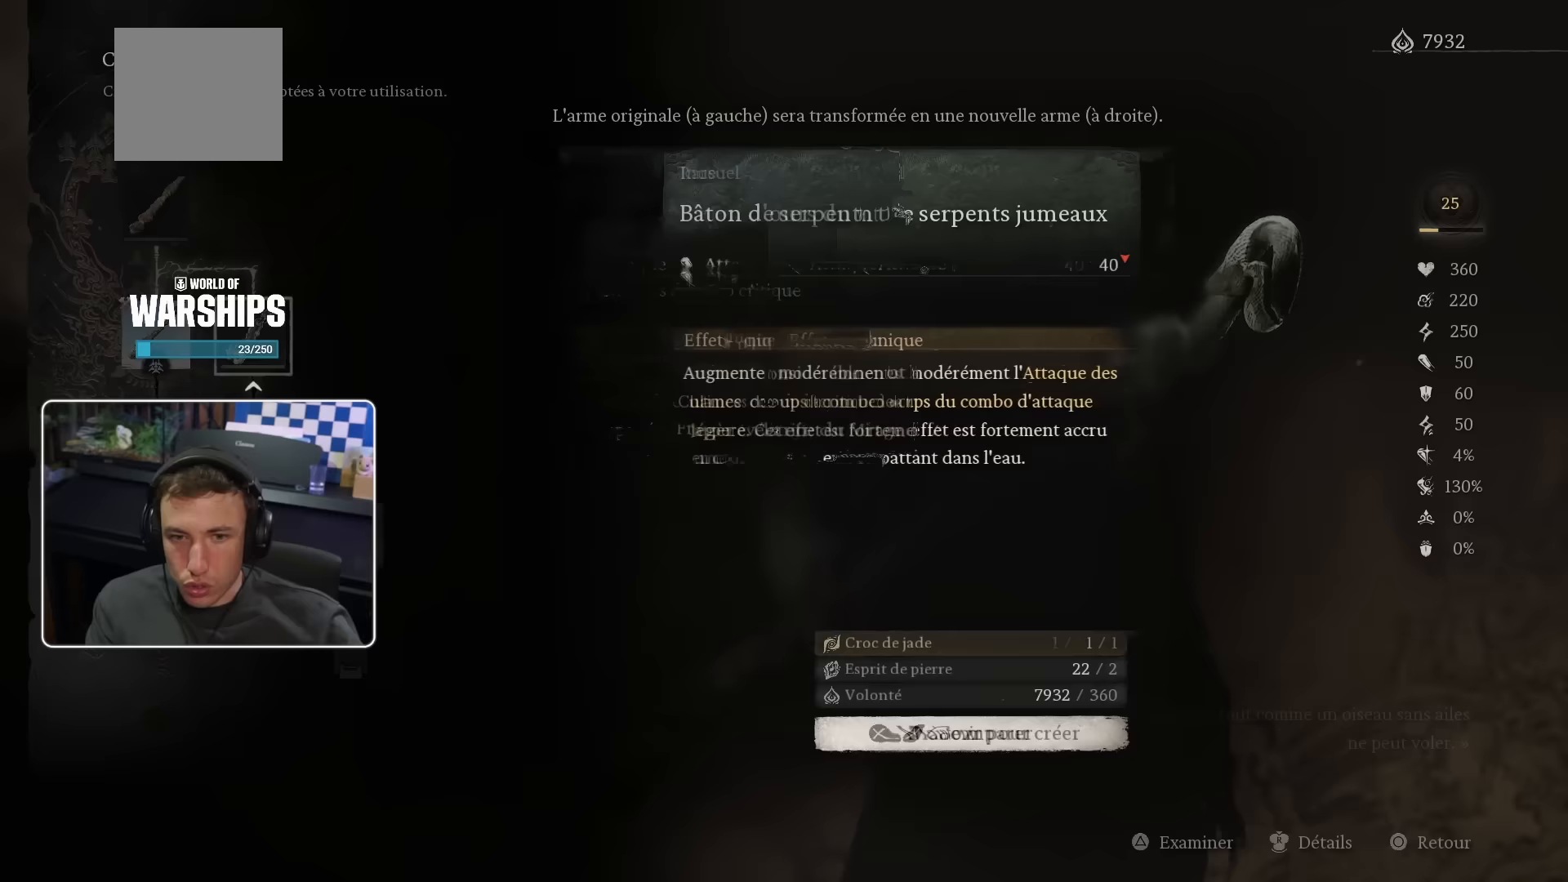
{"buttons": [], "left_stick": "center", "right_stick": "center", "events": [[167, "CIRCLE", "up"], [350, "DPAD_LEFT", "down"], [500, "DPAD_LEFT", "up"]]}
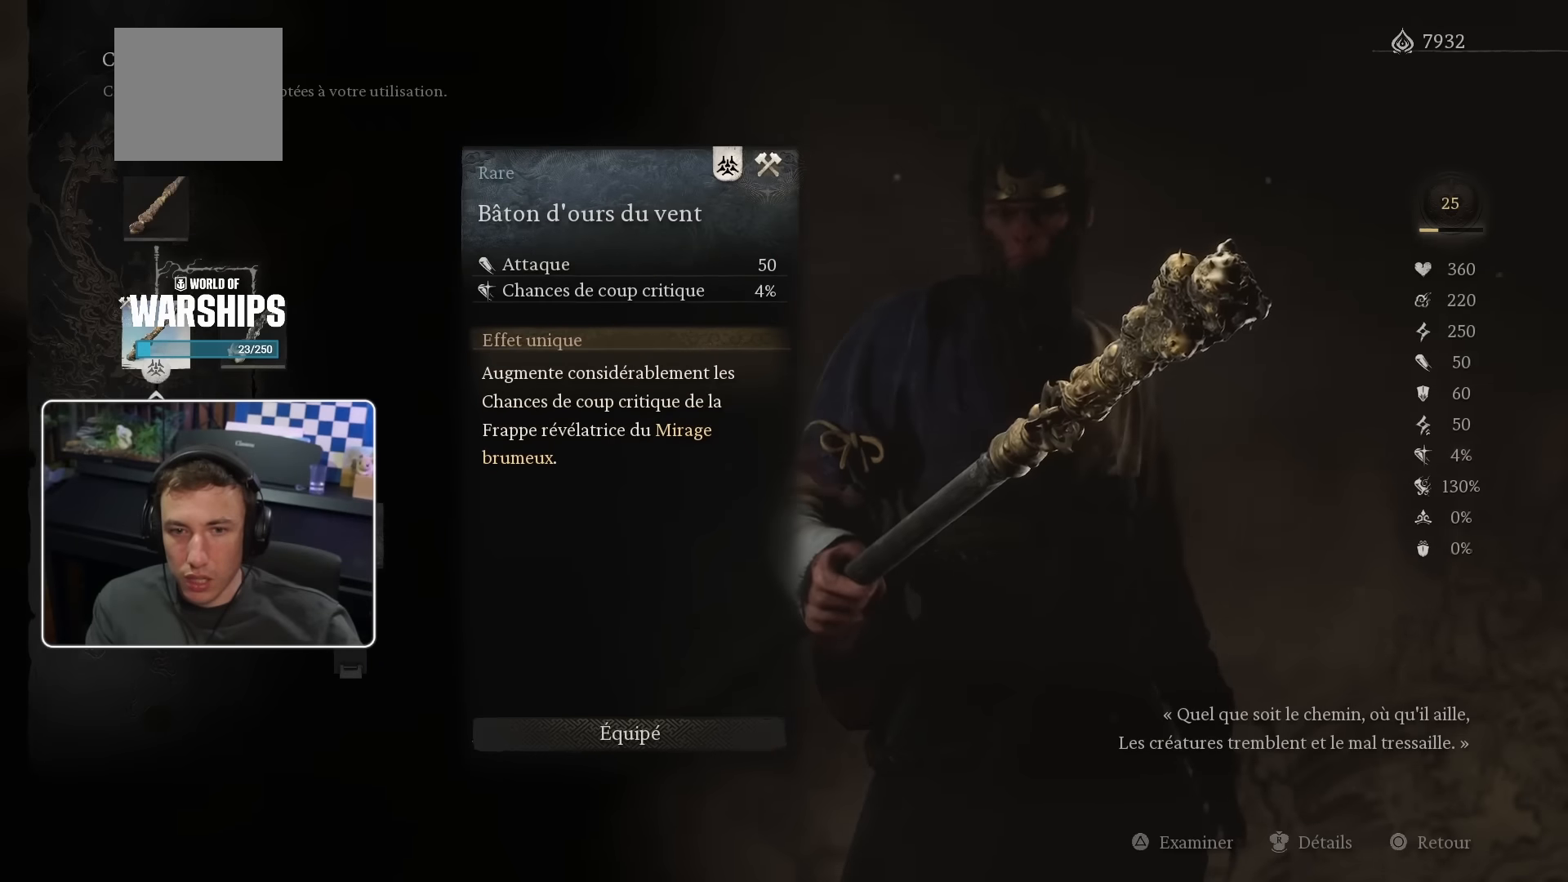
{"buttons": [], "left_stick": "center", "right_stick": "center", "events": [[233, "DPAD_RIGHT", "down"], [400, "DPAD_RIGHT", "up"]]}
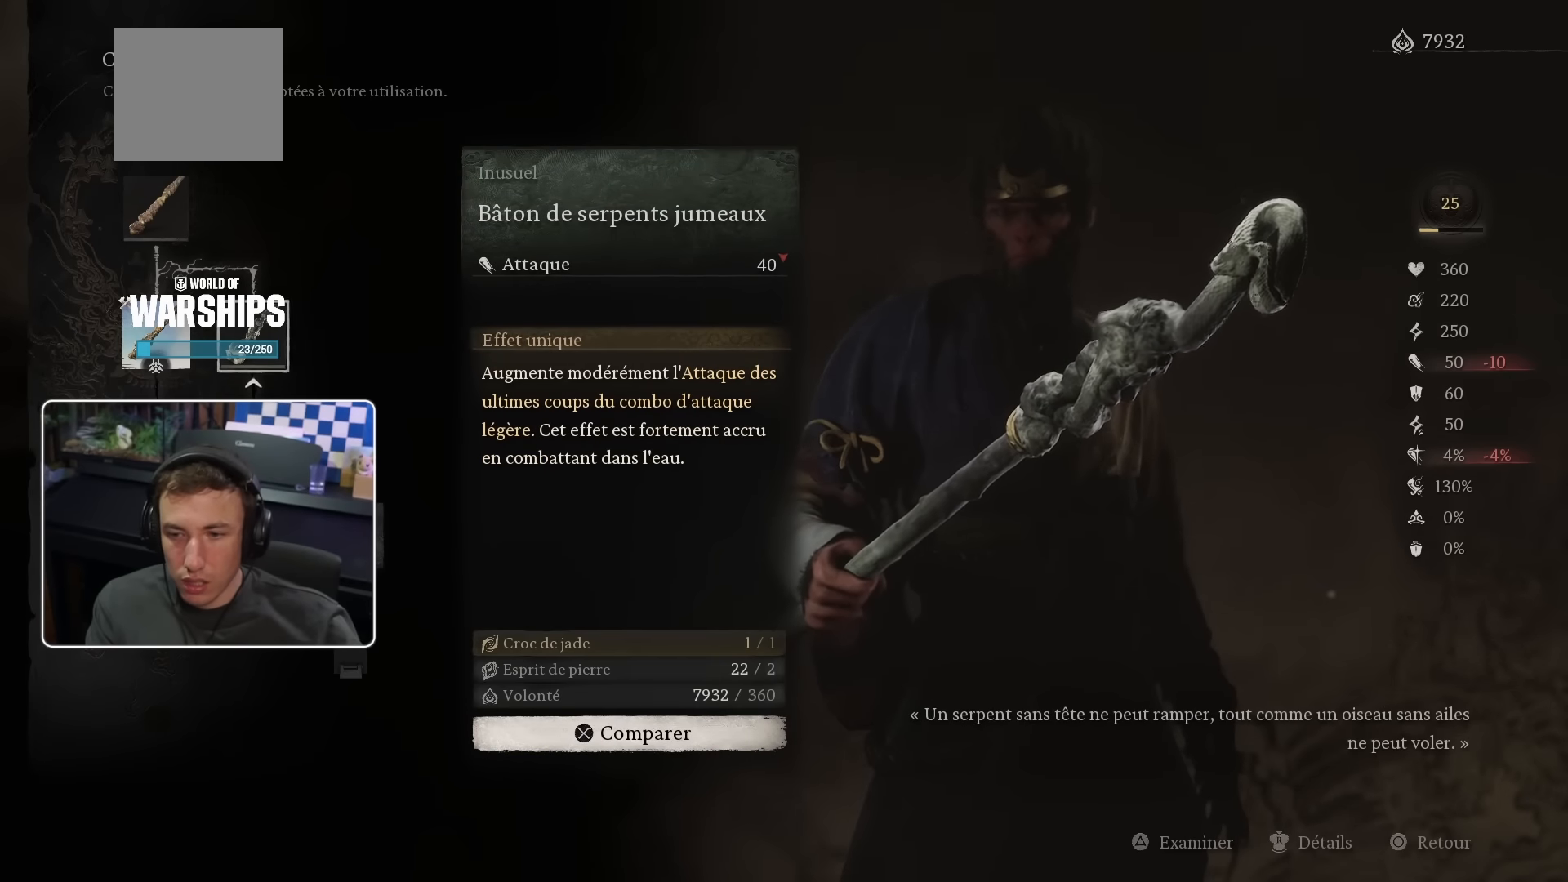
{"buttons": [], "left_stick": "center", "right_stick": "center", "events": []}
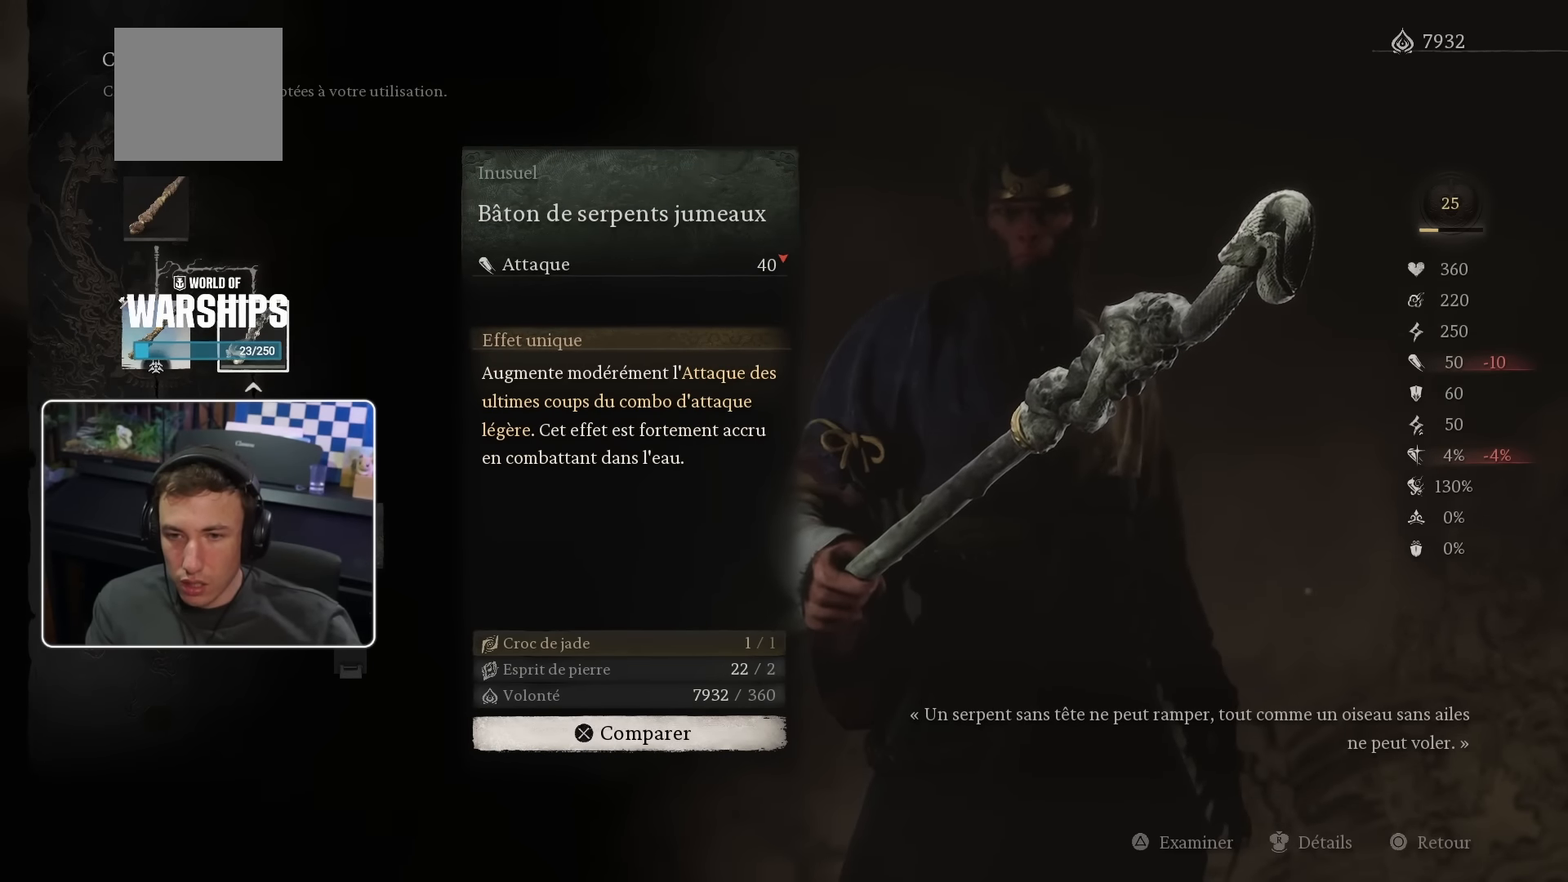
{"buttons": [], "left_stick": "center", "right_stick": "center", "events": []}
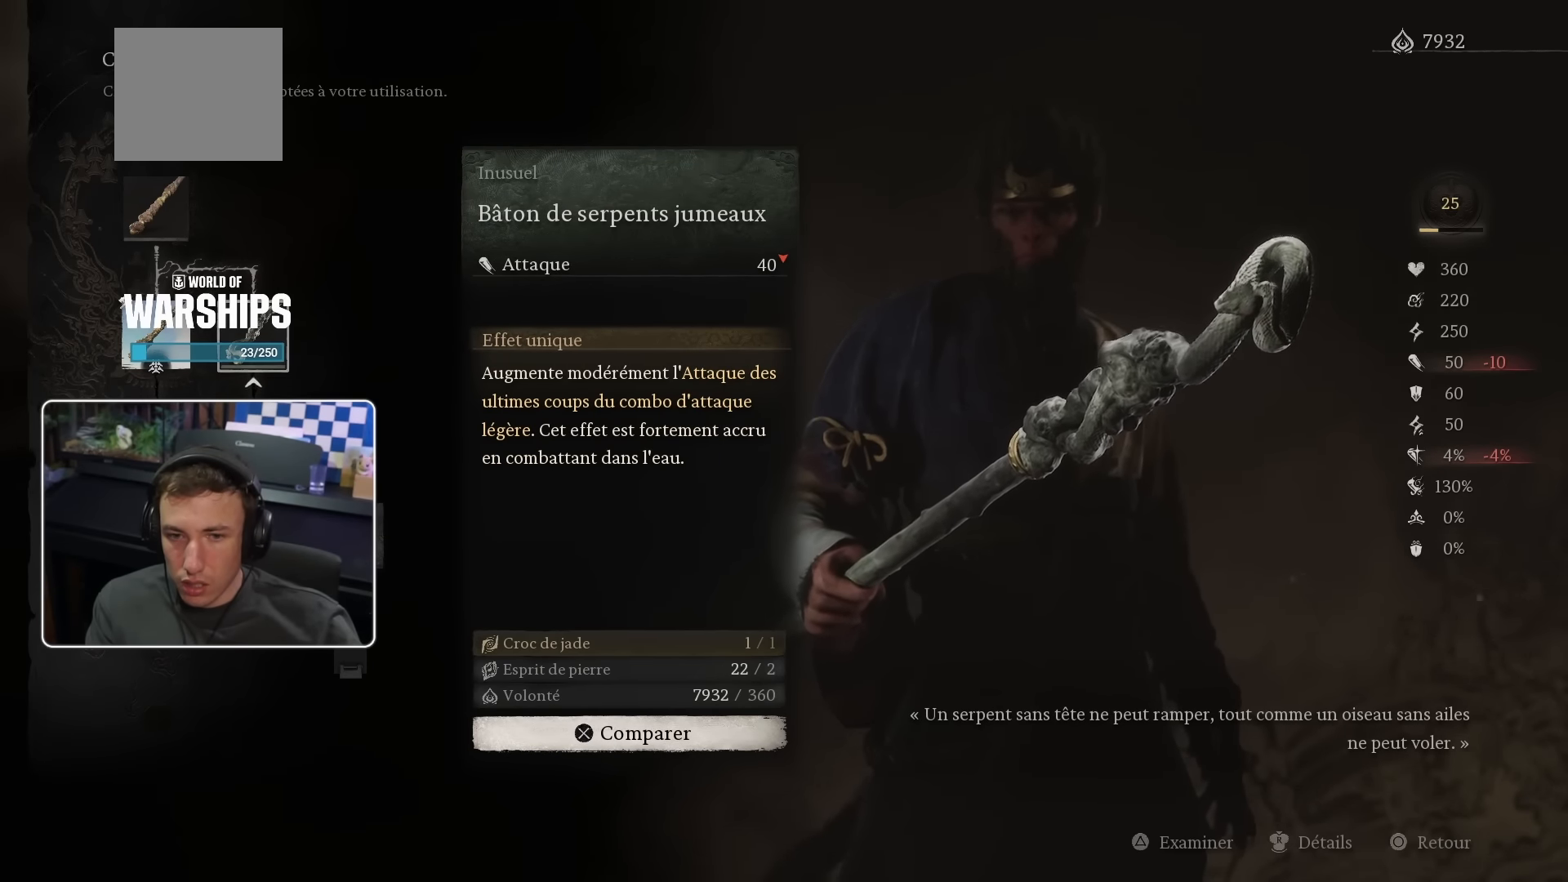
{"buttons": [], "left_stick": "center", "right_stick": "center", "events": [[233, "CROSS", "down"], [350, "CROSS", "up"]]}